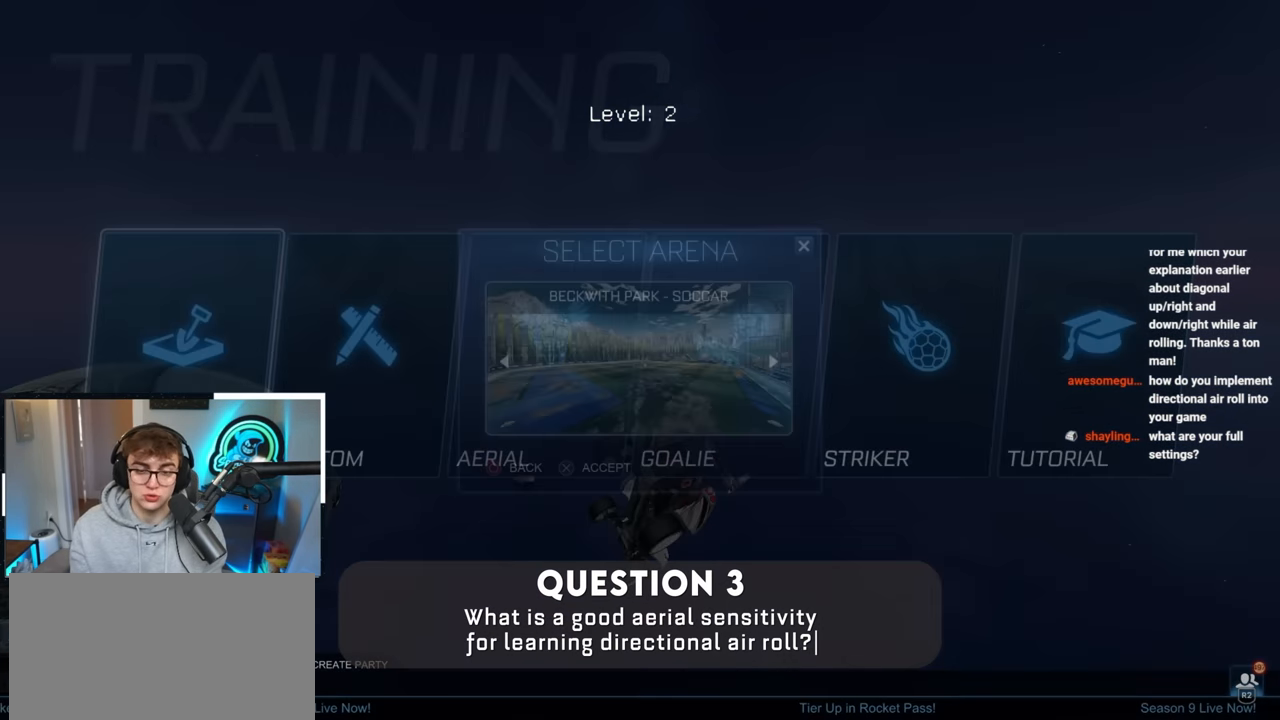
Gameplay with a controller (PlayStation layout); each line is a JSON object with the inputs held at the frame after it. "events" lists button and stick changes between this image and that frame as [ms after this image, input, new state], when the widget could be followed in between. Not read: R3.
{"buttons": [], "left_stick": "center", "right_stick": "center", "events": [[67, "CROSS", "up"], [117, "CROSS", "down"], [234, "CROSS", "up"]]}
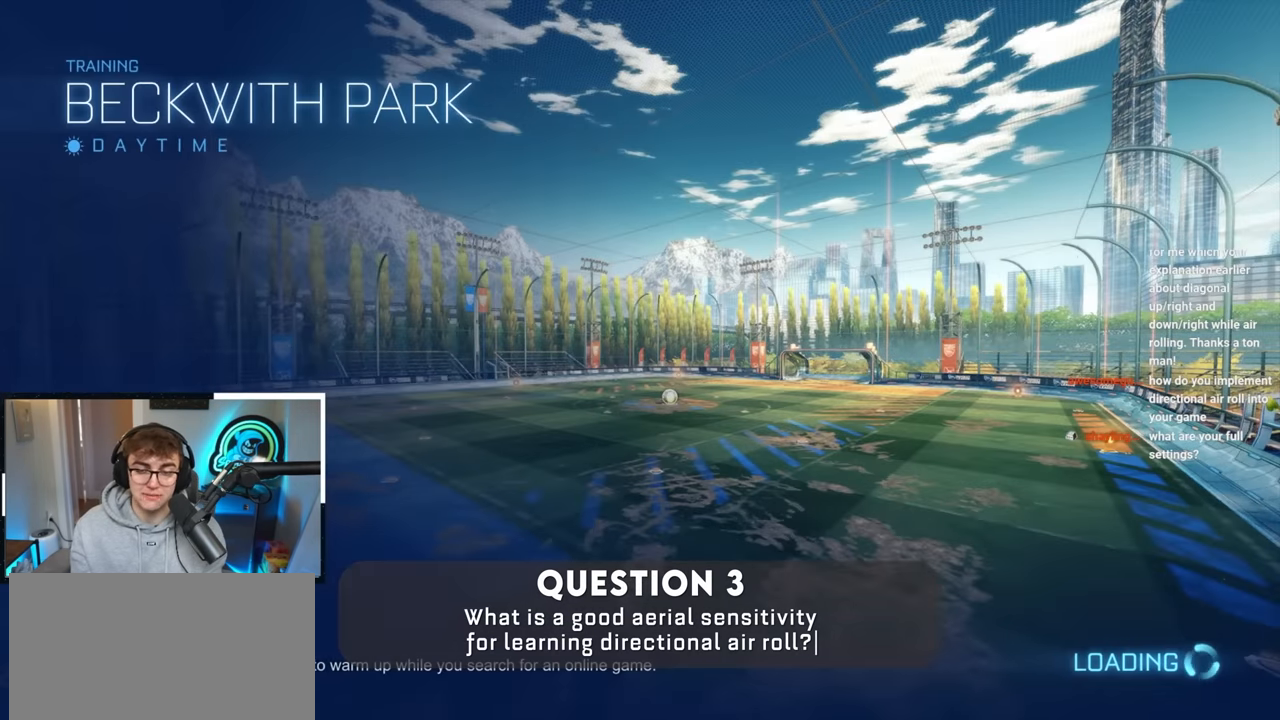
{"buttons": [], "left_stick": "center", "right_stick": "center", "events": [[100, "left_stick", "up"], [467, "left_stick", "center"]]}
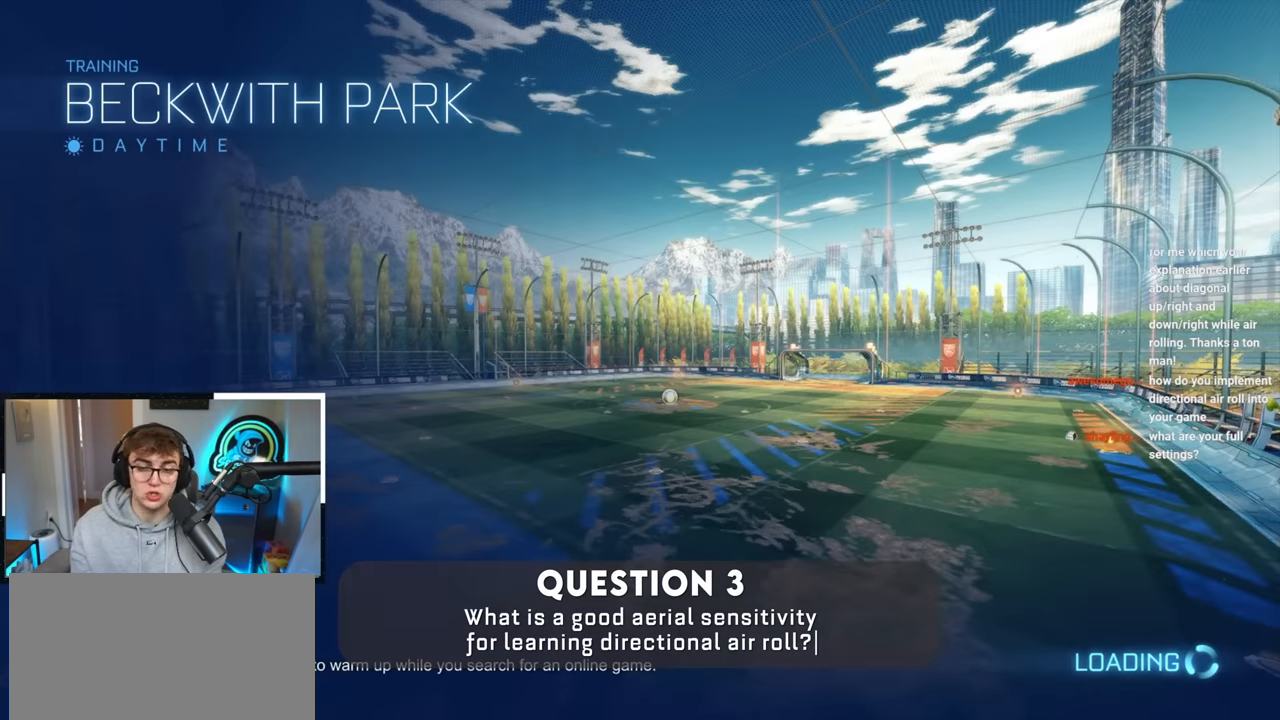
{"buttons": [], "left_stick": "center", "right_stick": "center", "events": []}
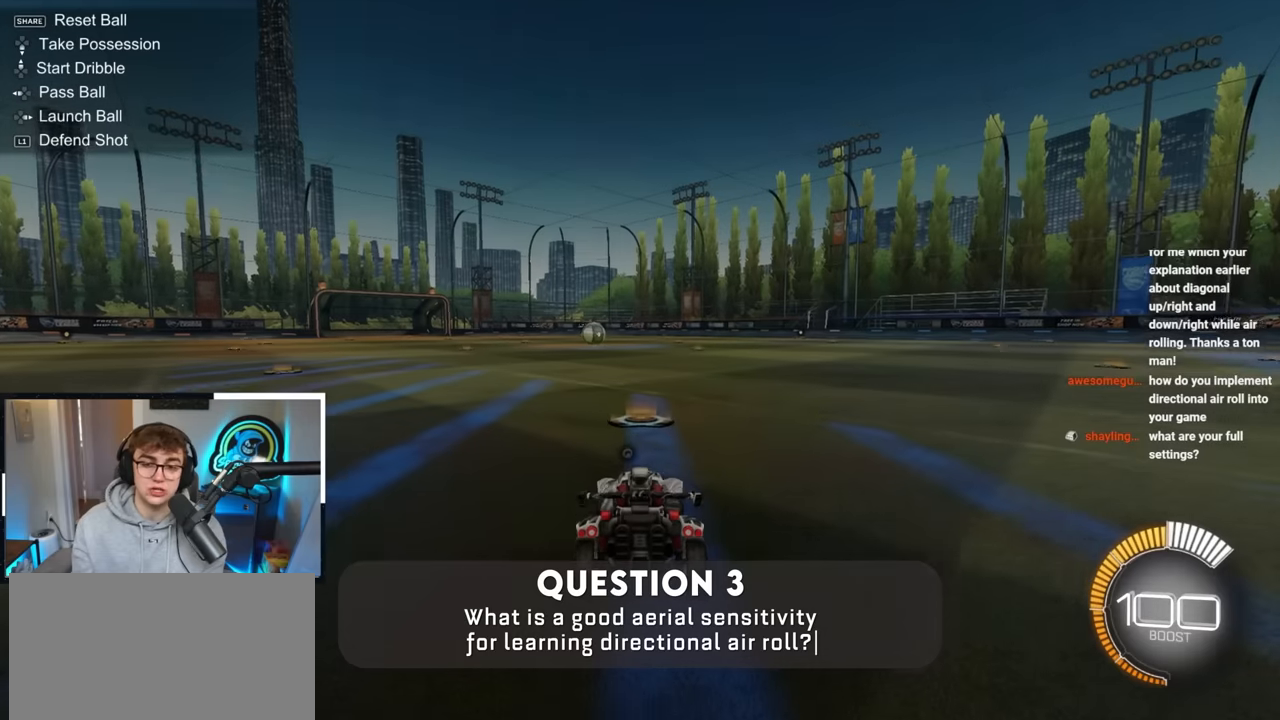
{"buttons": ["TRIANGLE"], "left_stick": "up-left", "right_stick": "center", "events": [[100, "left_stick", "up"], [267, "left_stick", "up-left"], [500, "TRIANGLE", "down"]]}
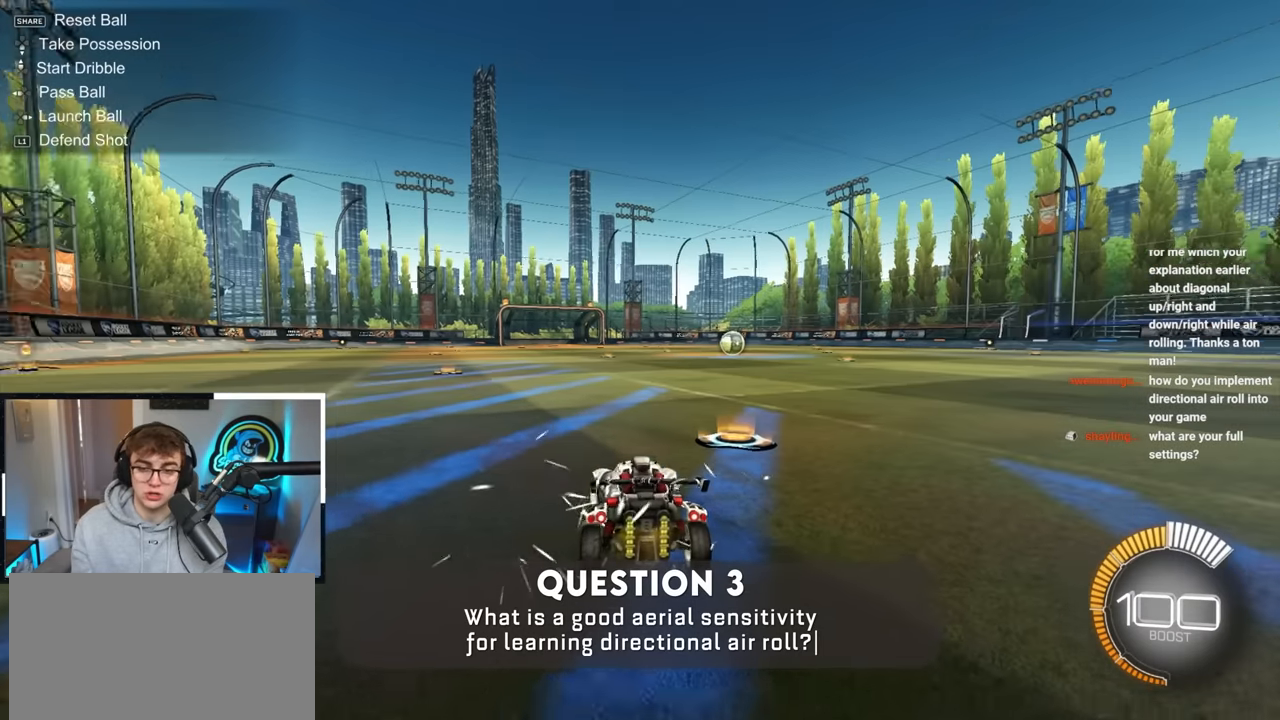
{"buttons": ["TRIANGLE"], "left_stick": "down", "right_stick": "center", "events": [[17, "left_stick", "center"], [84, "TRIANGLE", "up"], [267, "CROSS", "down"], [350, "left_stick", "down"], [384, "CROSS", "up"], [384, "SQUARE", "down"], [384, "TRIANGLE", "down"], [467, "SQUARE", "up"]]}
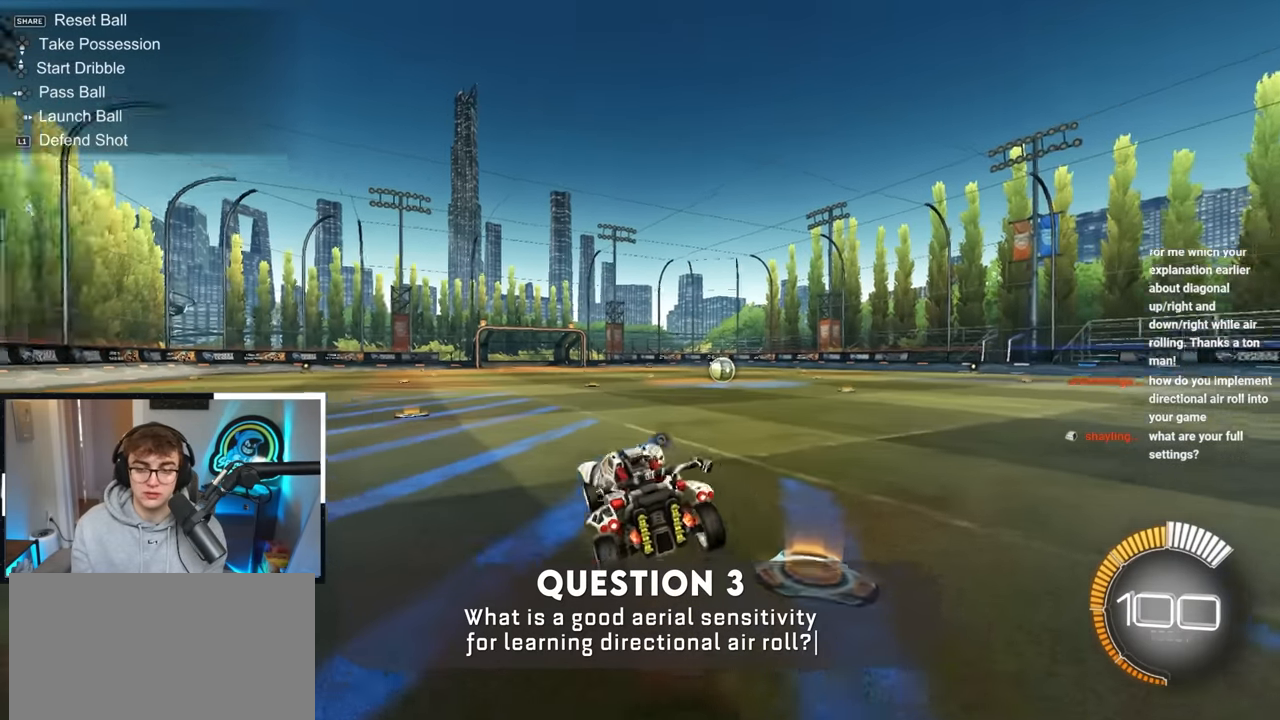
{"buttons": ["SQUARE", "L2"], "left_stick": "center", "right_stick": "center", "events": [[50, "TRIANGLE", "up"], [100, "left_stick", "center"], [184, "L2", "down"], [184, "left_stick", "up-right"], [317, "SQUARE", "down"], [400, "L2", "up"], [417, "left_stick", "center"], [484, "L2", "down"]]}
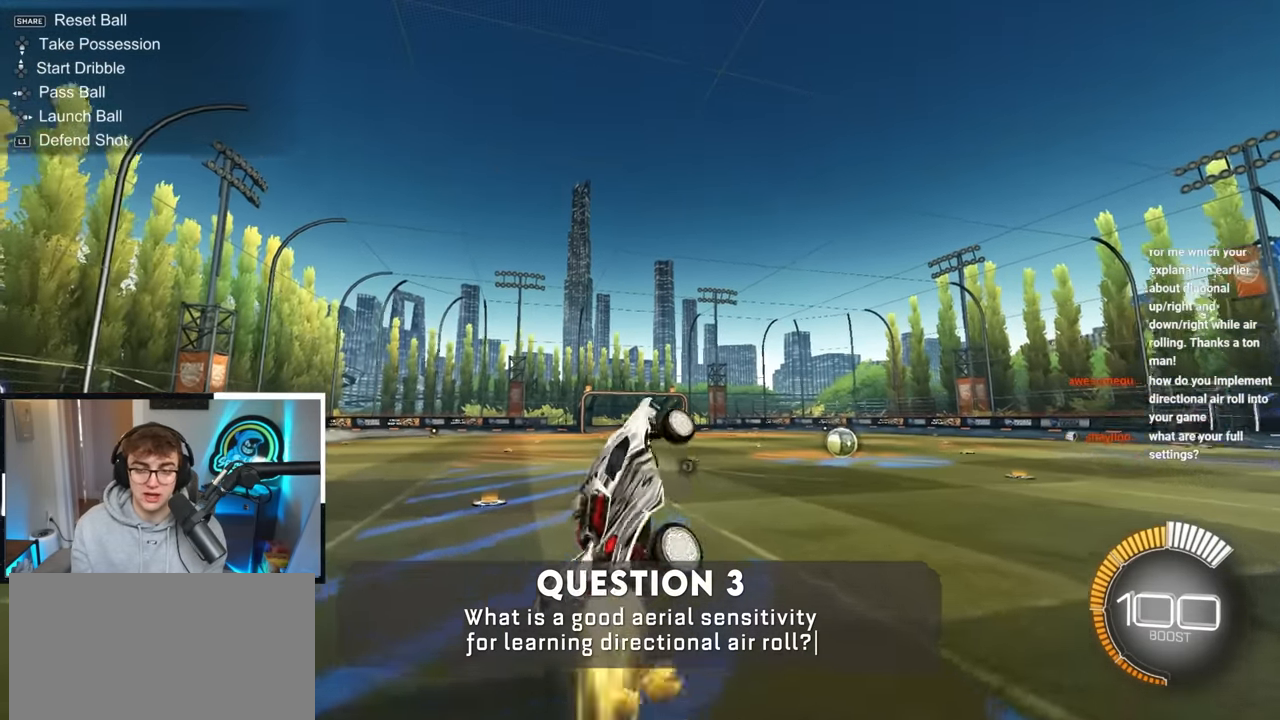
{"buttons": ["SQUARE"], "left_stick": "center", "right_stick": "center", "events": [[150, "L2", "up"], [167, "left_stick", "down"], [234, "L2", "down"], [250, "SQUARE", "up"], [284, "left_stick", "up"], [334, "SQUARE", "down"], [417, "L2", "up"], [417, "left_stick", "center"]]}
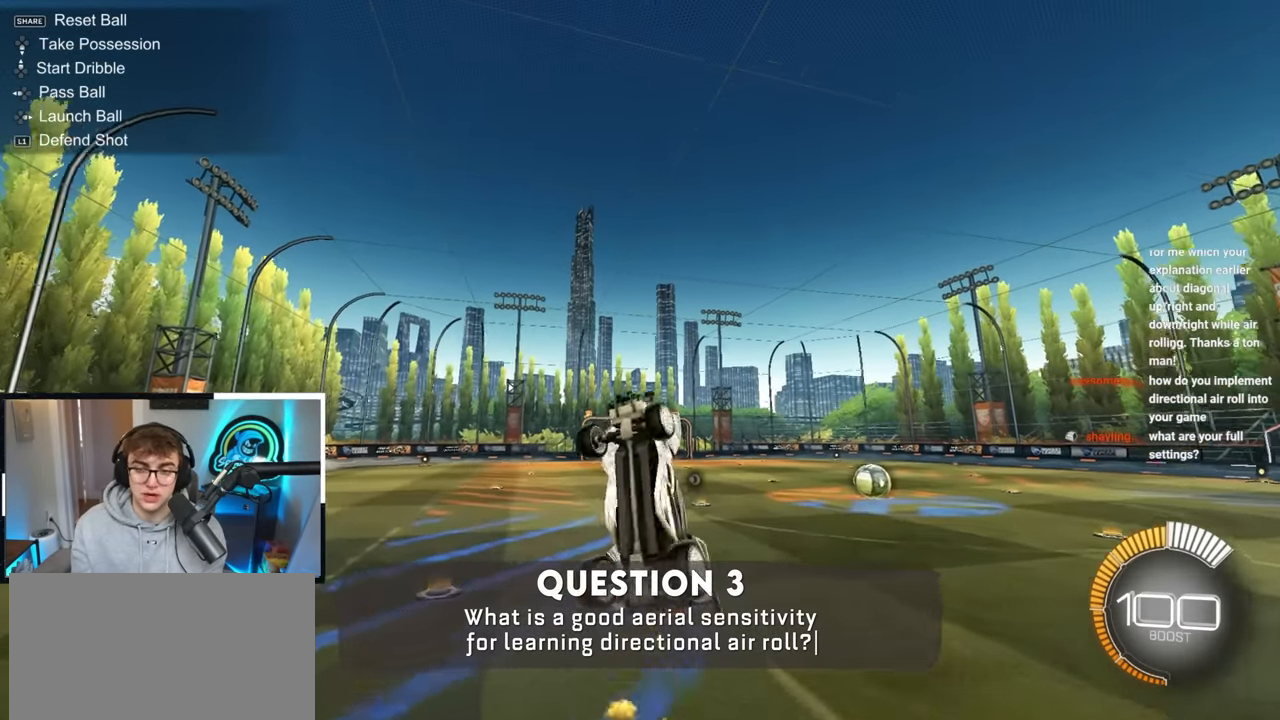
{"buttons": ["SQUARE", "L2"], "left_stick": "right", "right_stick": "center", "events": [[50, "L2", "down"], [167, "SQUARE", "up"], [200, "L2", "up"], [250, "SQUARE", "down"], [300, "left_stick", "down-right"], [317, "L2", "down"], [350, "left_stick", "right"], [450, "SQUARE", "up"], [500, "SQUARE", "down"]]}
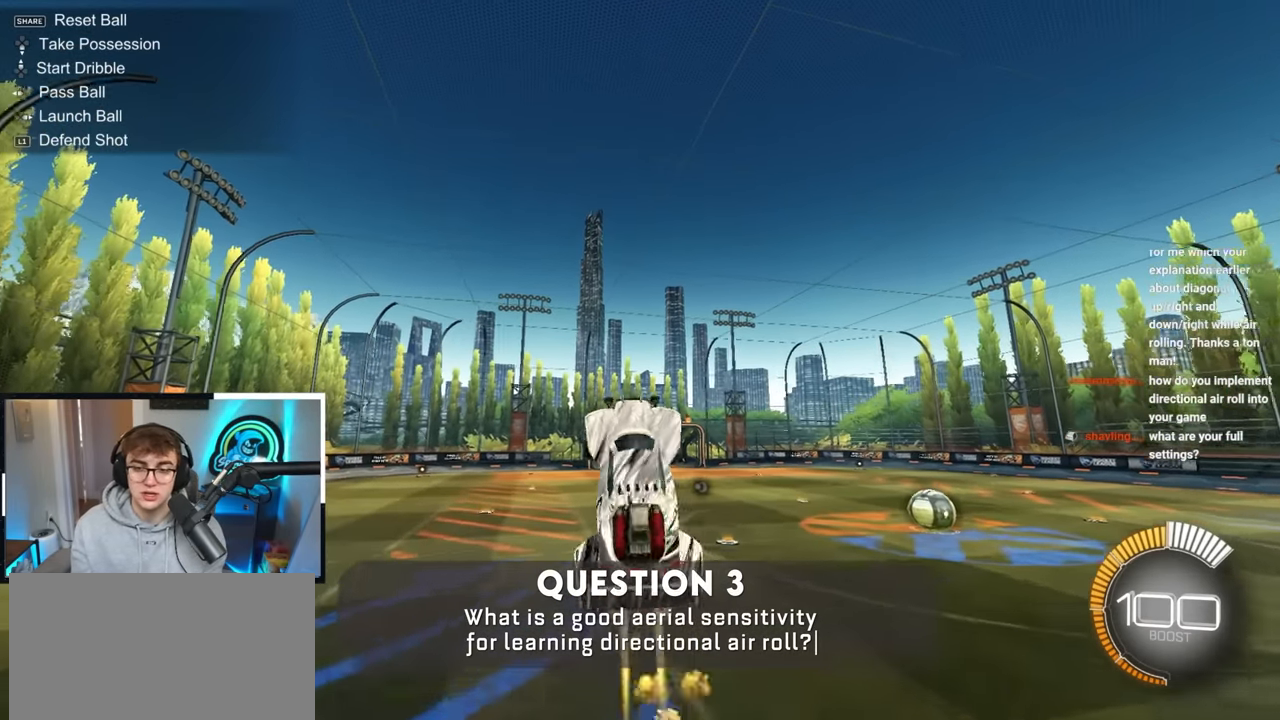
{"buttons": [], "left_stick": "right", "right_stick": "center", "events": [[17, "left_stick", "up"], [67, "left_stick", "up-right"], [167, "left_stick", "right"], [250, "SQUARE", "up"], [317, "SQUARE", "down"], [350, "left_stick", "up-right"], [467, "SQUARE", "up"], [484, "left_stick", "right"], [500, "L2", "up"]]}
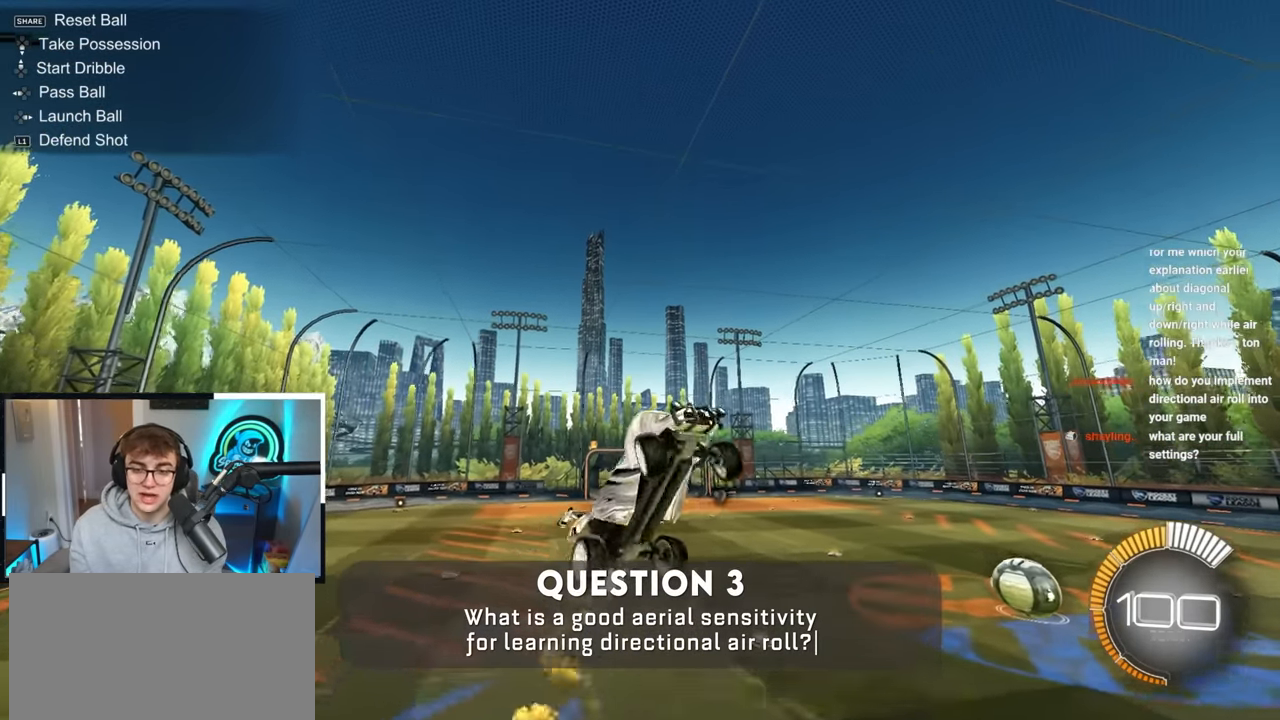
{"buttons": ["SQUARE", "L2"], "left_stick": "right", "right_stick": "center", "events": [[17, "SQUARE", "down"], [134, "L2", "down"], [150, "SQUARE", "up"], [217, "left_stick", "down-right"], [234, "SQUARE", "down"], [334, "L2", "up"], [367, "SQUARE", "up"], [384, "left_stick", "up-right"], [434, "SQUARE", "down"], [450, "L2", "down"], [500, "left_stick", "right"]]}
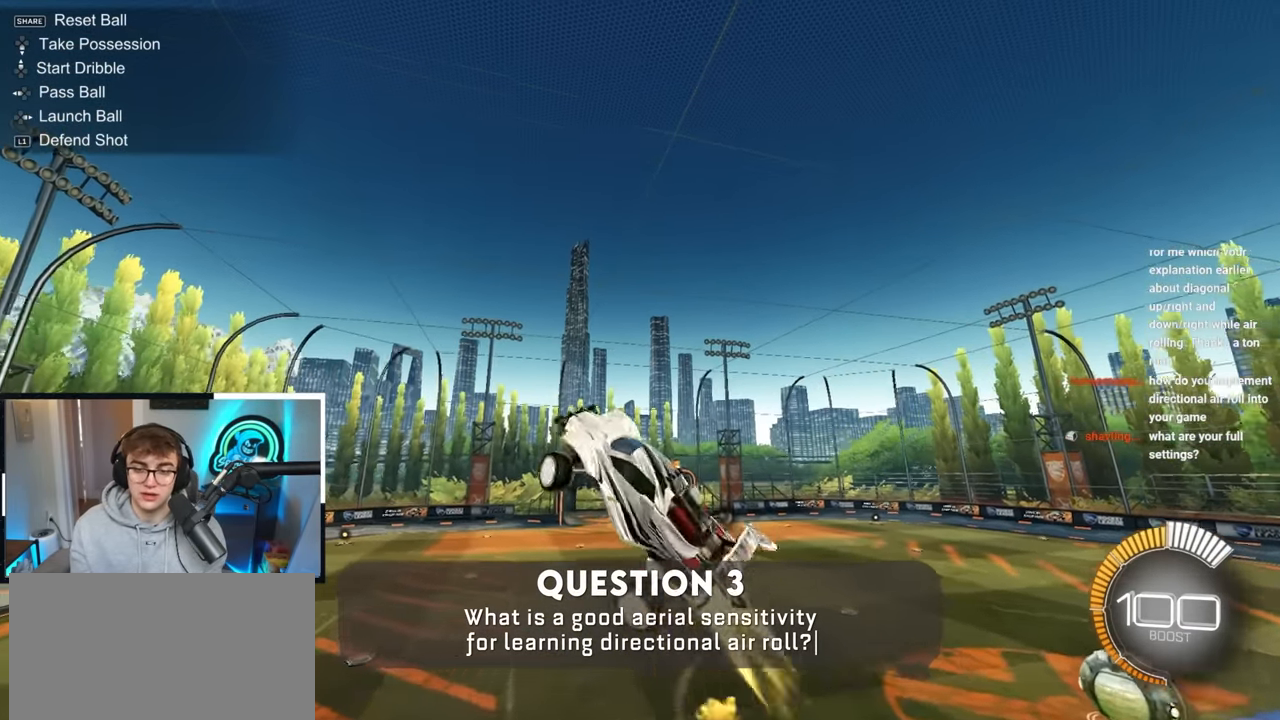
{"buttons": ["L2"], "left_stick": "down-right", "right_stick": "center", "events": [[67, "SQUARE", "up"], [100, "L2", "up"], [134, "SQUARE", "down"], [167, "L2", "down"], [200, "left_stick", "up-right"], [250, "SQUARE", "up"], [317, "SQUARE", "down"], [384, "left_stick", "down-right"], [467, "SQUARE", "up"]]}
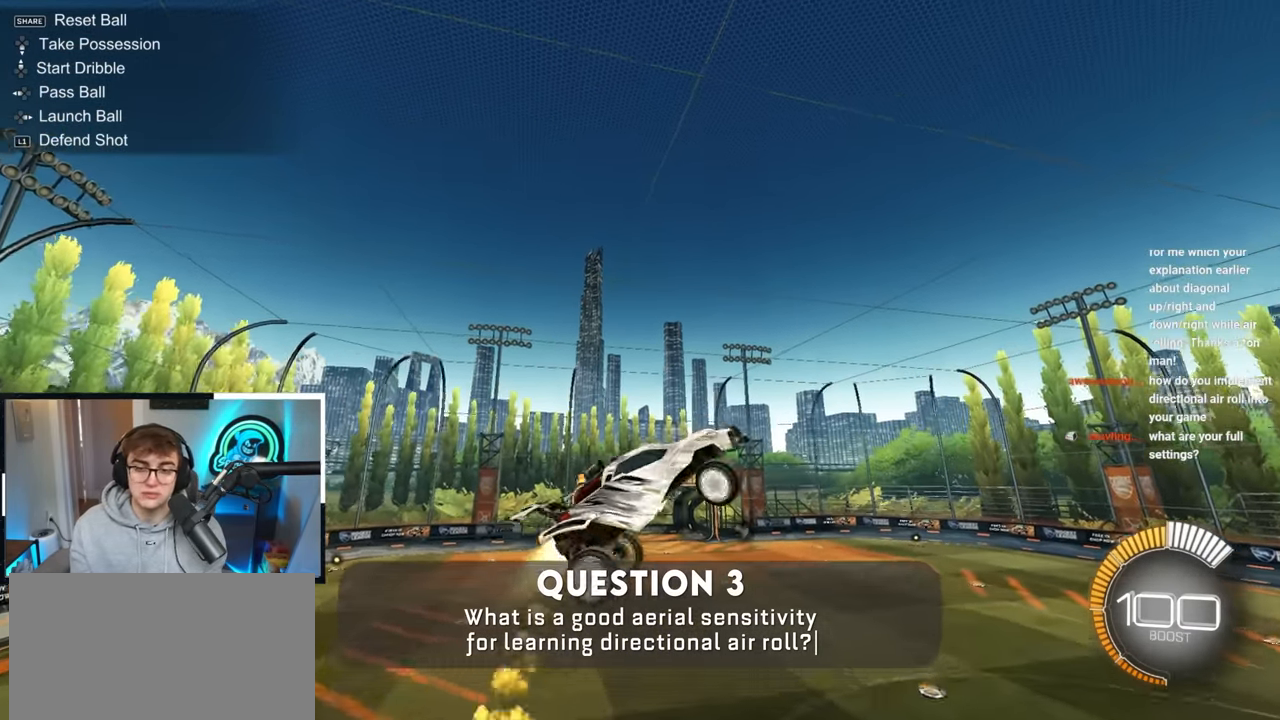
{"buttons": [], "left_stick": "center", "right_stick": "center", "events": [[50, "SQUARE", "down"], [50, "left_stick", "right"], [200, "SQUARE", "up"], [300, "SQUARE", "down"], [317, "L2", "up"], [434, "SQUARE", "up"], [450, "left_stick", "center"]]}
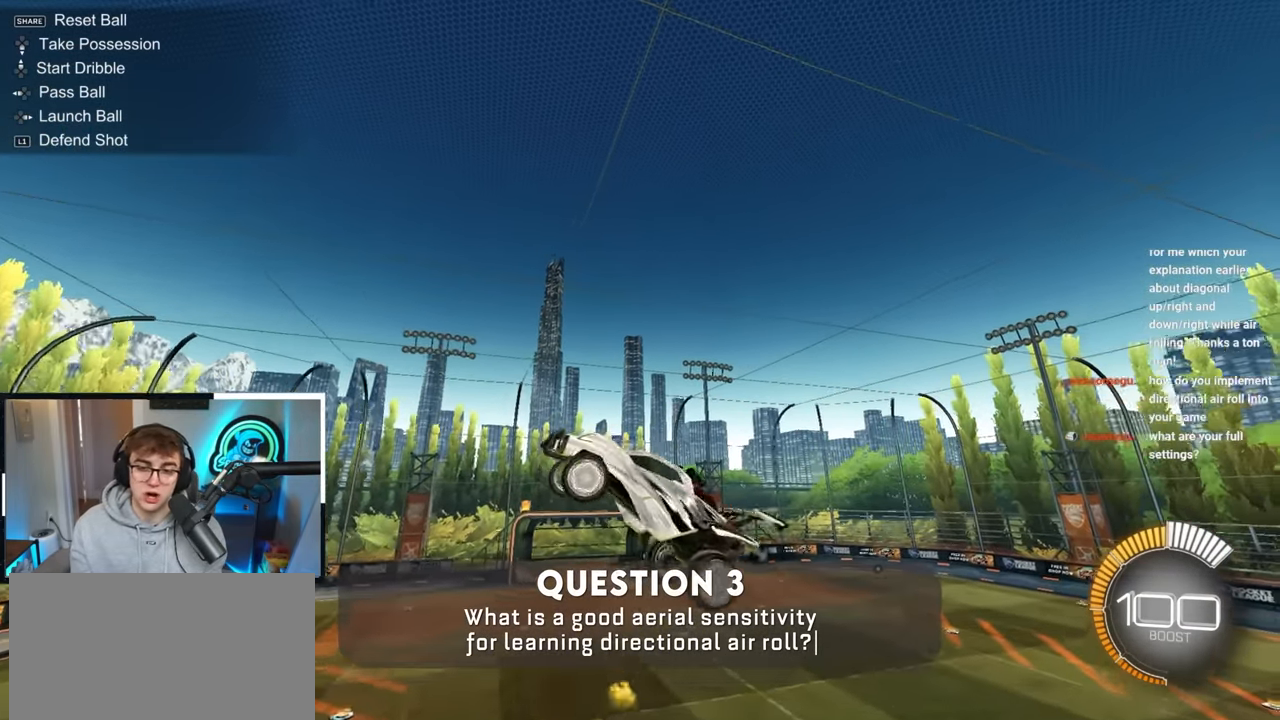
{"buttons": ["SQUARE"], "left_stick": "up-right", "right_stick": "center", "events": [[17, "SQUARE", "down"], [100, "L2", "down"], [150, "SQUARE", "up"], [167, "left_stick", "down-right"], [234, "L2", "up"], [234, "left_stick", "right"], [250, "SQUARE", "down"], [317, "SQUARE", "up"], [417, "SQUARE", "down"], [434, "left_stick", "up-right"]]}
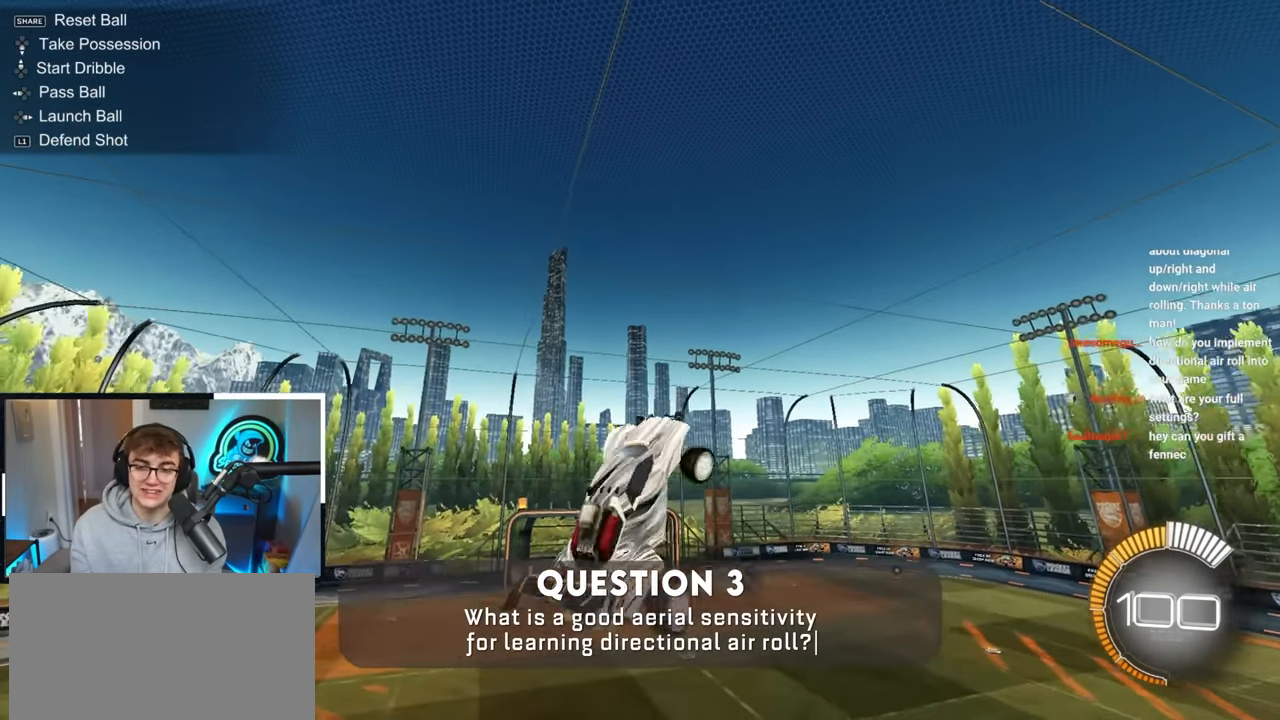
{"buttons": ["SQUARE", "L2"], "left_stick": "up-right", "right_stick": "center", "events": [[50, "L2", "down"], [50, "SQUARE", "up"], [100, "left_stick", "up-left"], [117, "SQUARE", "down"], [167, "left_stick", "down"], [317, "SQUARE", "up"], [317, "left_stick", "right"], [384, "SQUARE", "down"], [417, "left_stick", "up-right"]]}
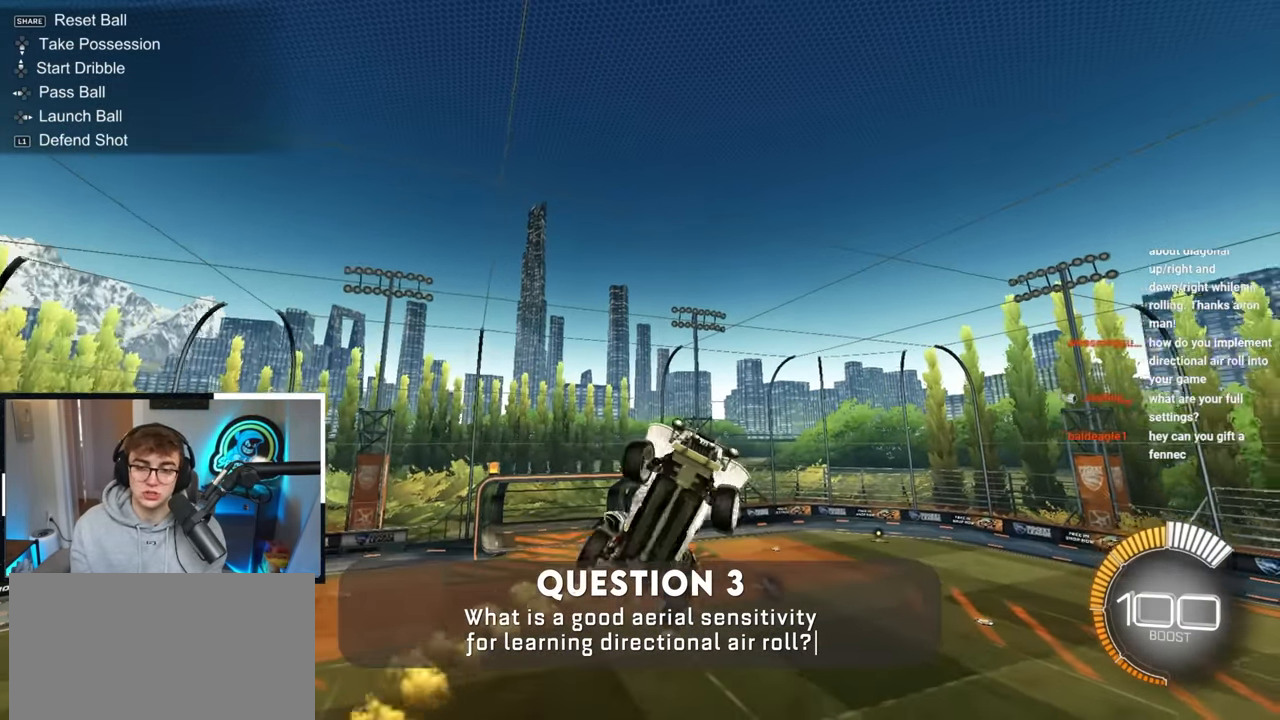
{"buttons": ["L2"], "left_stick": "up-right", "right_stick": "center", "events": [[34, "SQUARE", "up"], [50, "L2", "up"], [100, "SQUARE", "down"], [167, "left_stick", "right"], [184, "L2", "down"], [250, "SQUARE", "up"], [334, "SQUARE", "down"], [350, "L2", "up"], [417, "L2", "down"], [467, "SQUARE", "up"], [467, "left_stick", "up-right"]]}
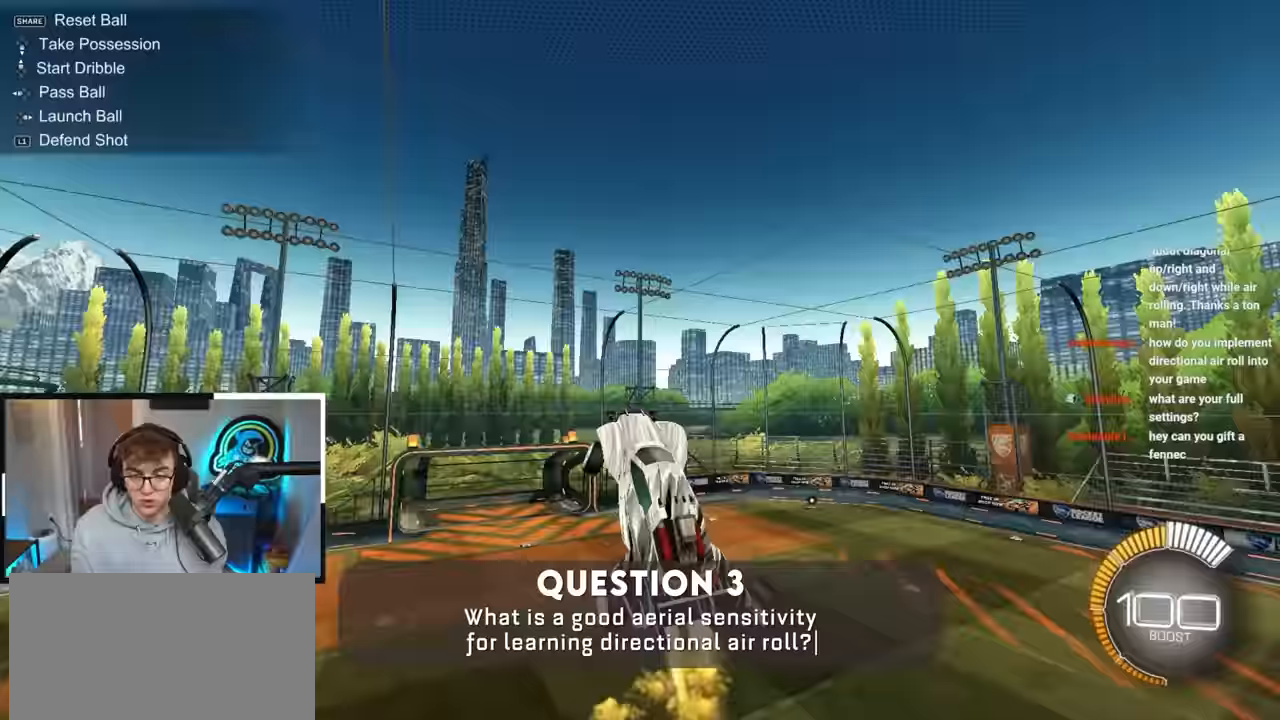
{"buttons": ["L2"], "left_stick": "center", "right_stick": "center", "events": [[33, "SQUARE", "down"], [117, "L2", "up"], [167, "L2", "down"], [317, "L2", "up"], [417, "left_stick", "center"], [450, "L2", "down"], [483, "SQUARE", "up"]]}
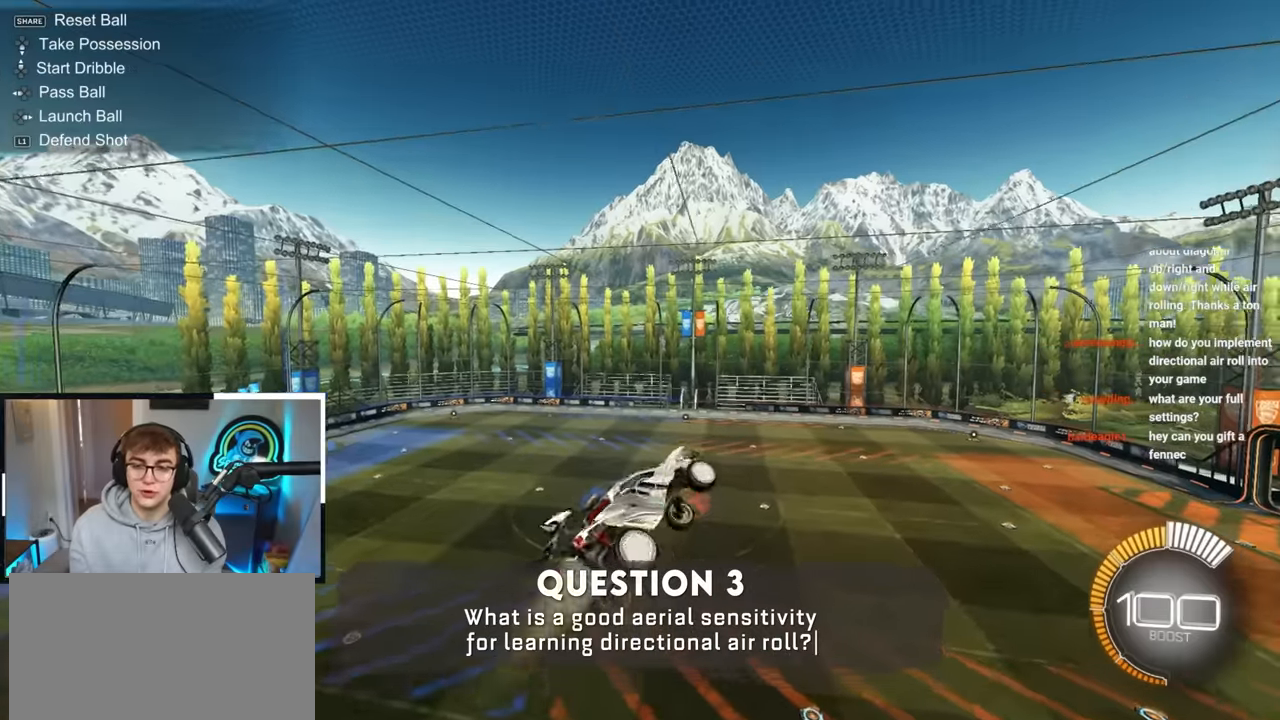
{"buttons": ["L2"], "left_stick": "center", "right_stick": "center", "events": [[50, "left_stick", "right"], [117, "SQUARE", "down"], [150, "L2", "up"], [200, "left_stick", "center"], [317, "left_stick", "up"], [350, "L2", "down"], [433, "SQUARE", "up"], [450, "left_stick", "center"]]}
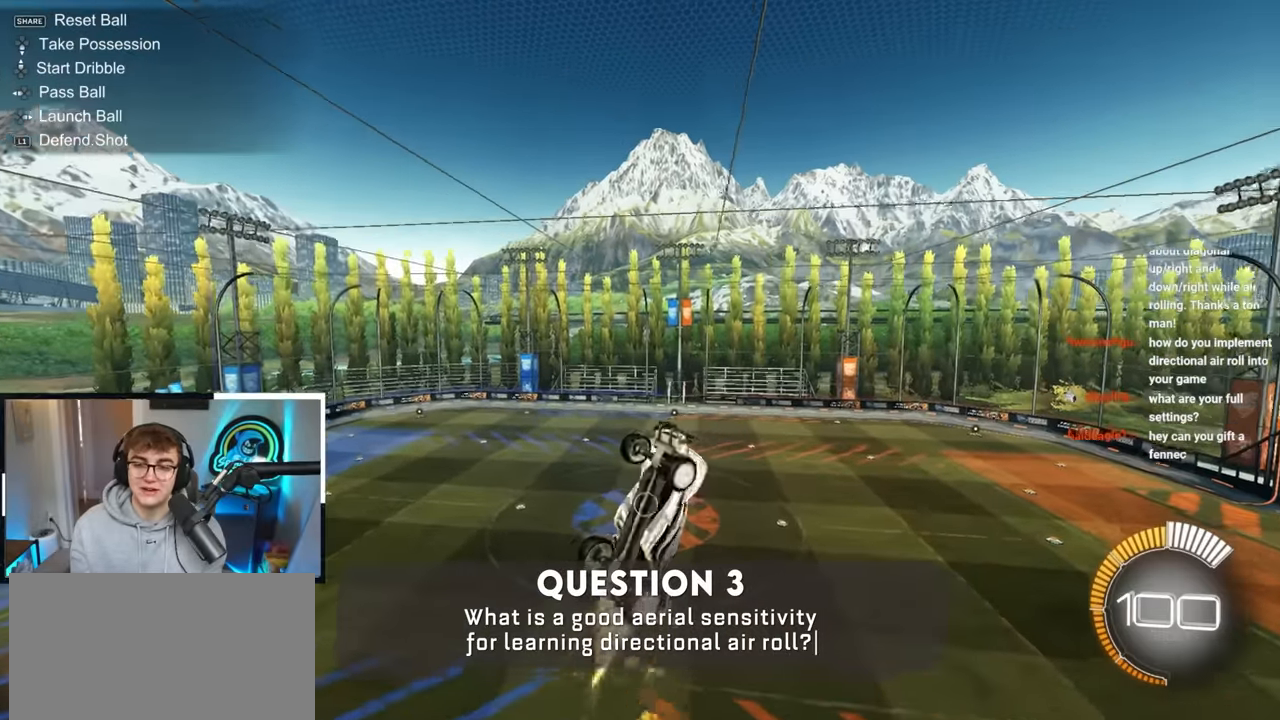
{"buttons": ["SQUARE", "L2"], "left_stick": "down-right", "right_stick": "center", "events": [[17, "L2", "up"], [17, "TRIANGLE", "down"], [117, "SQUARE", "down"], [150, "TRIANGLE", "up"], [167, "left_stick", "right"], [200, "L2", "down"], [283, "left_stick", "center"], [350, "L2", "up"], [433, "L2", "down"], [433, "left_stick", "down-right"]]}
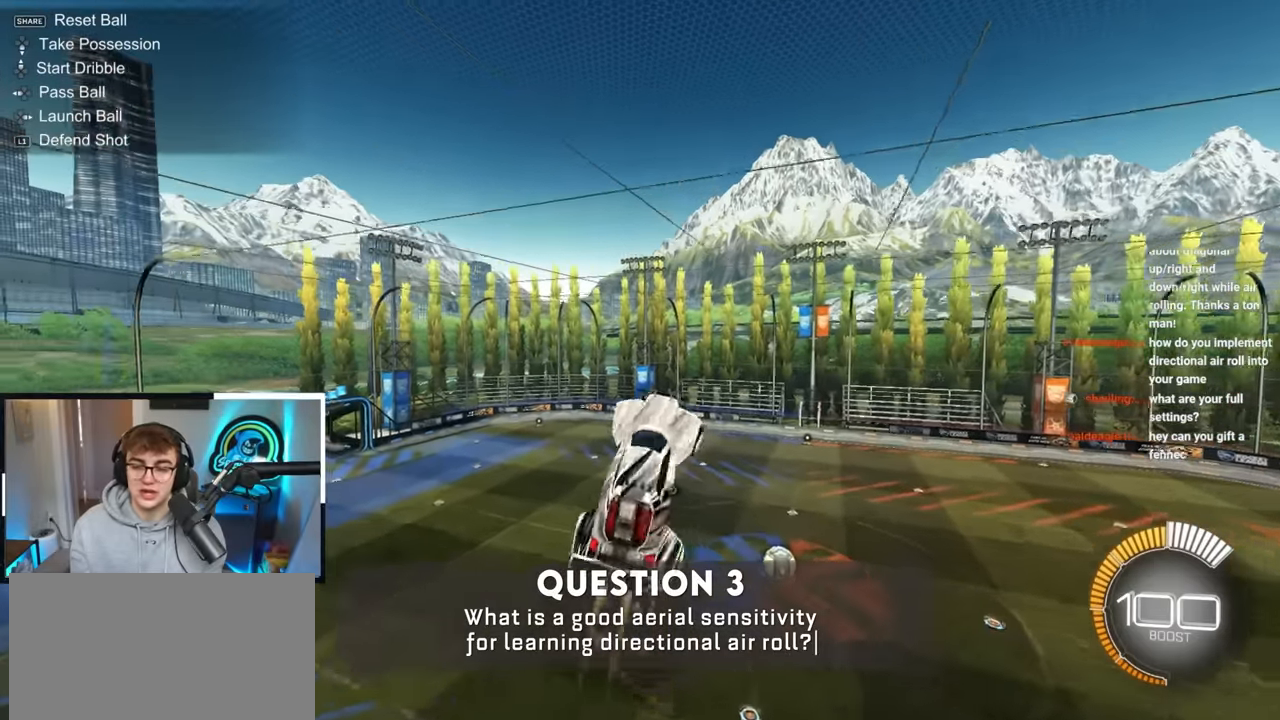
{"buttons": ["SQUARE"], "left_stick": "right", "right_stick": "center", "events": [[50, "left_stick", "up-right"], [150, "L2", "up"], [217, "left_stick", "center"], [267, "L2", "down"], [317, "left_stick", "down-right"], [417, "left_stick", "right"], [467, "L2", "up"]]}
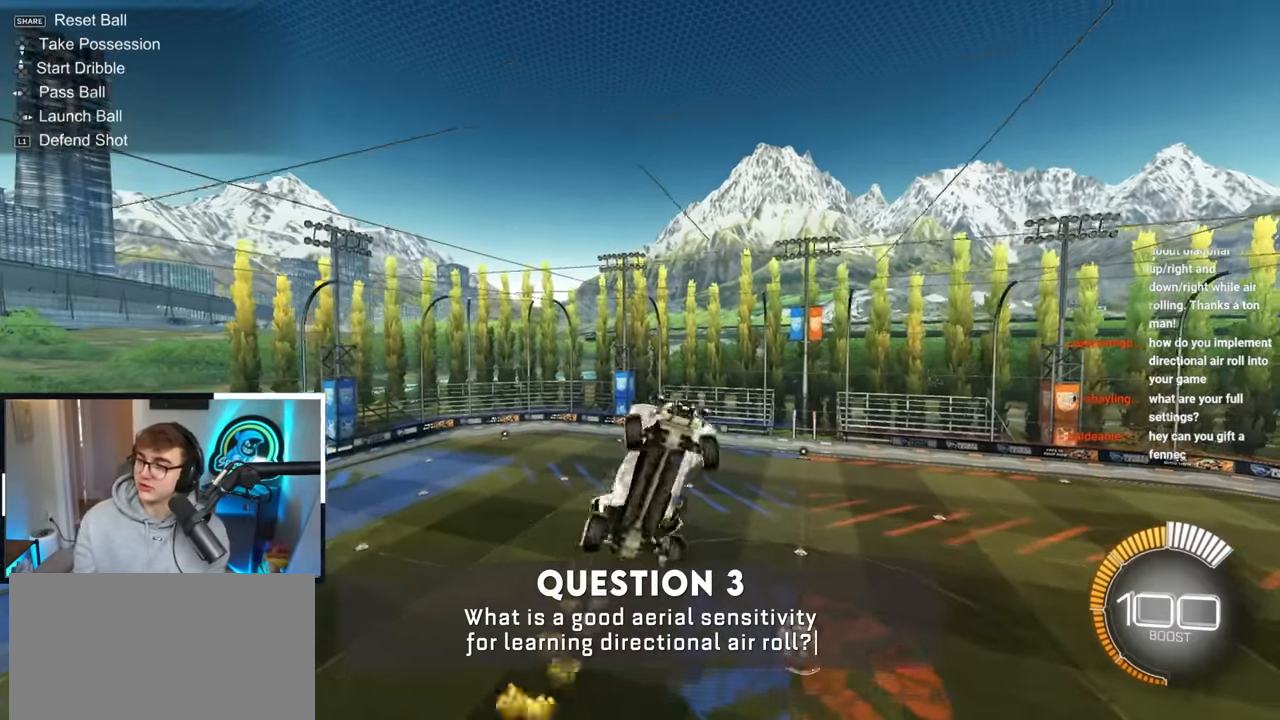
{"buttons": ["SQUARE", "L2"], "left_stick": "up-left", "right_stick": "center", "events": [[100, "left_stick", "center"], [183, "left_stick", "down-right"], [350, "L2", "down"], [350, "left_stick", "center"], [450, "left_stick", "up-left"]]}
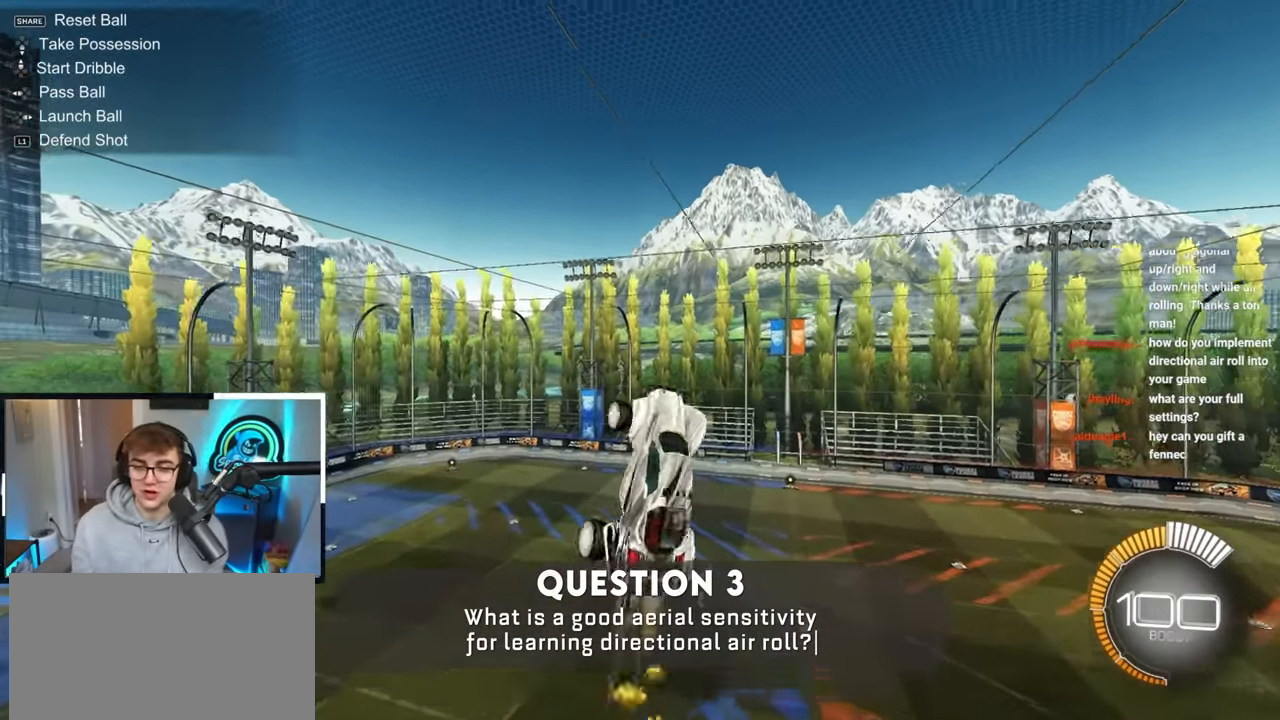
{"buttons": ["R1", "START"], "left_stick": "down", "right_stick": "center", "events": [[33, "left_stick", "right"], [117, "L2", "up"], [183, "SQUARE", "up"], [250, "left_stick", "center"], [267, "L2", "down"], [383, "START", "down"], [450, "L2", "up"], [500, "R1", "down"], [500, "left_stick", "down"]]}
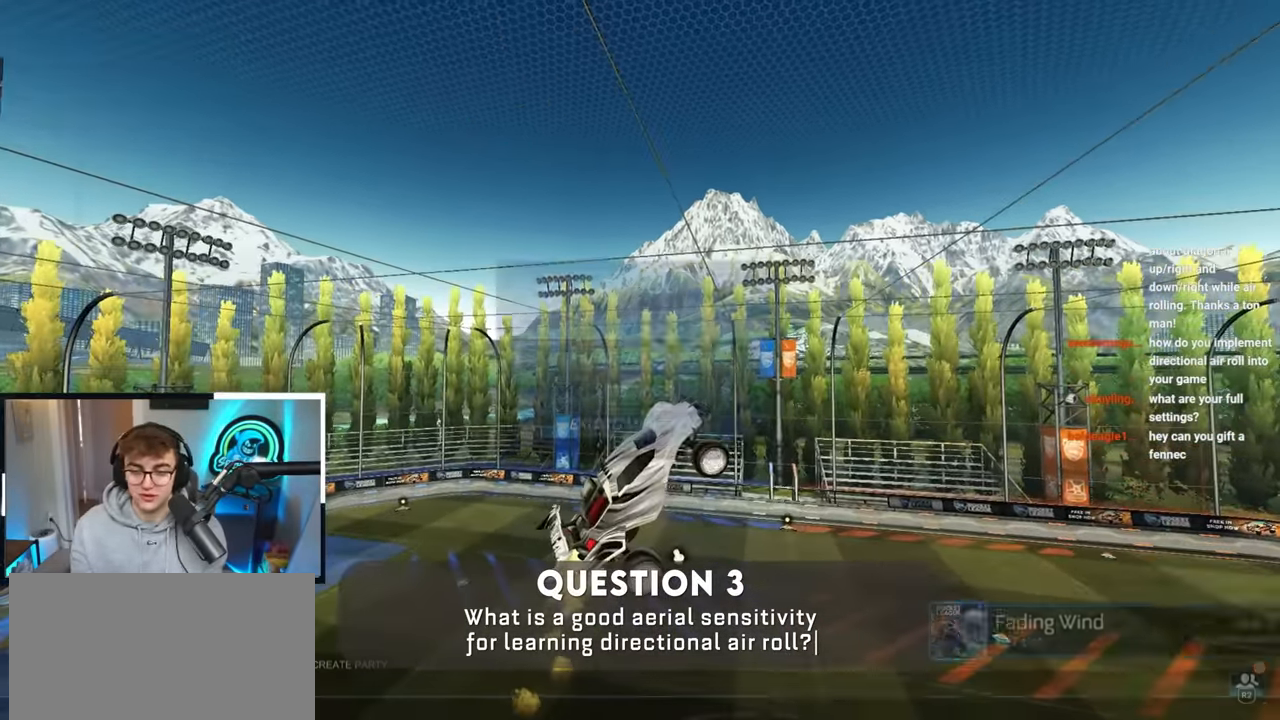
{"buttons": [], "left_stick": "center", "right_stick": "center", "events": [[33, "R1", "up"], [33, "START", "up"], [317, "left_stick", "center"], [367, "CROSS", "down"], [467, "CROSS", "up"]]}
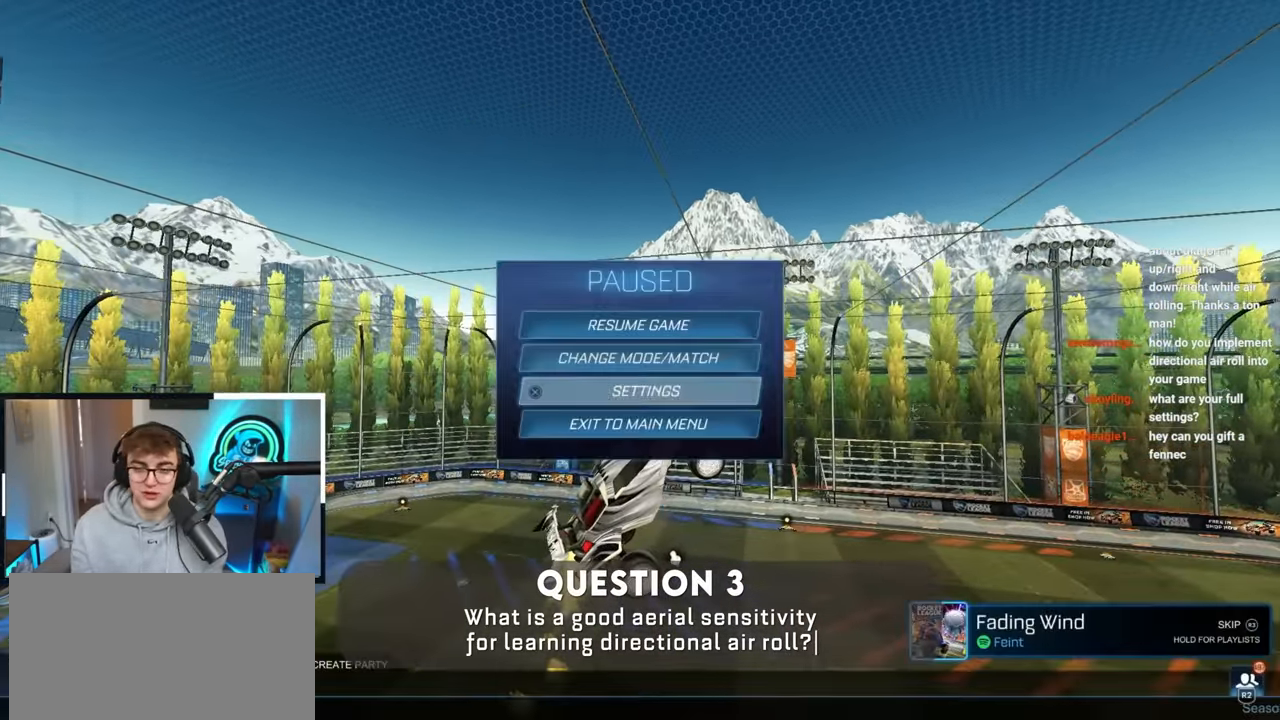
{"buttons": [], "left_stick": "center", "right_stick": "center", "events": [[300, "R1", "down"], [400, "R1", "up"]]}